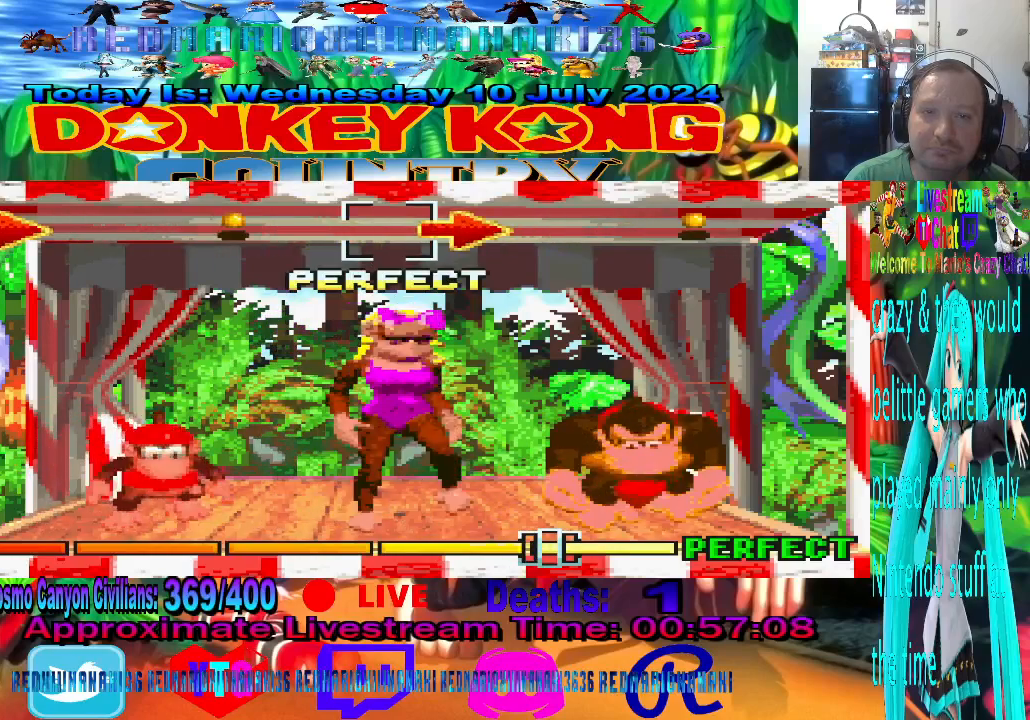
Gameplay with a controller (PlayStation layout); each line is a JSON object with the inputs held at the frame after it. "events" lists button and stick changes between this image and that frame as [ms after this image, input, new state], when the widget could be followed in between. Not read: right_stick.
{"buttons": [], "left_stick": "center", "events": []}
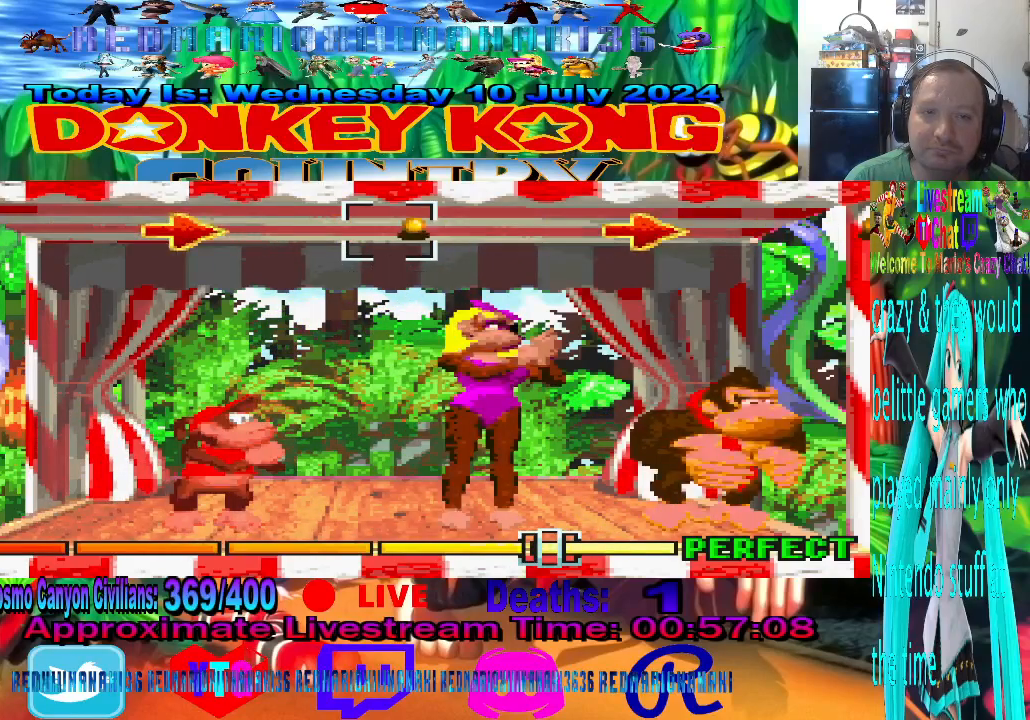
{"buttons": [], "left_stick": "right", "events": [[500, "left_stick", "right"]]}
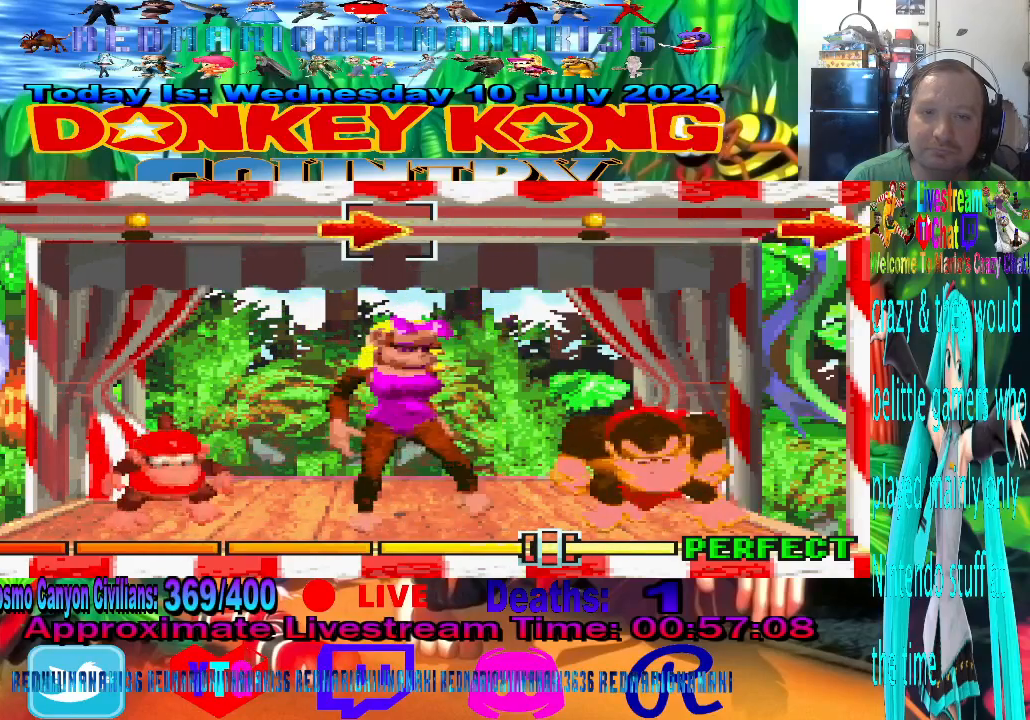
{"buttons": [], "left_stick": "center", "events": [[200, "left_stick", "center"]]}
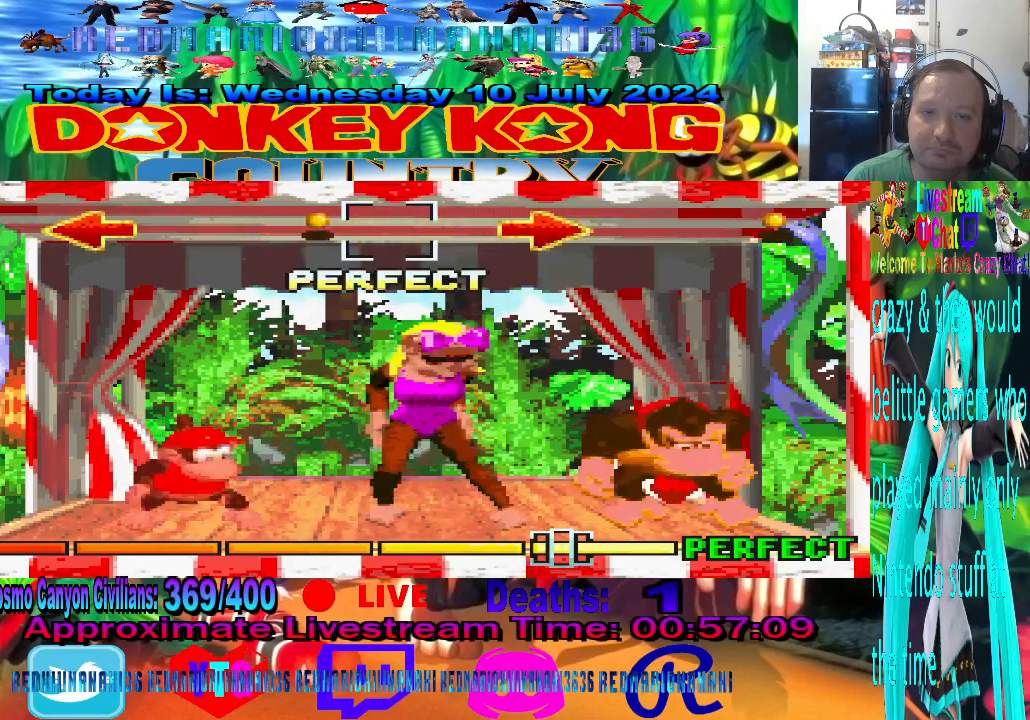
{"buttons": [], "left_stick": "center", "events": []}
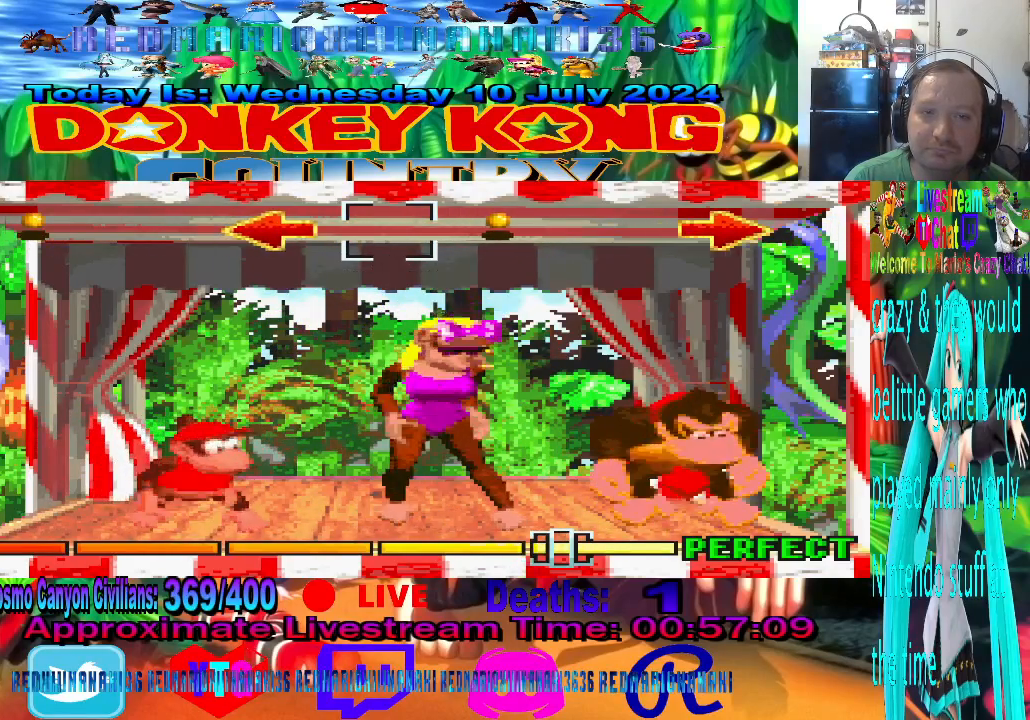
{"buttons": [], "left_stick": "center", "events": [[300, "left_stick", "left"], [500, "left_stick", "center"]]}
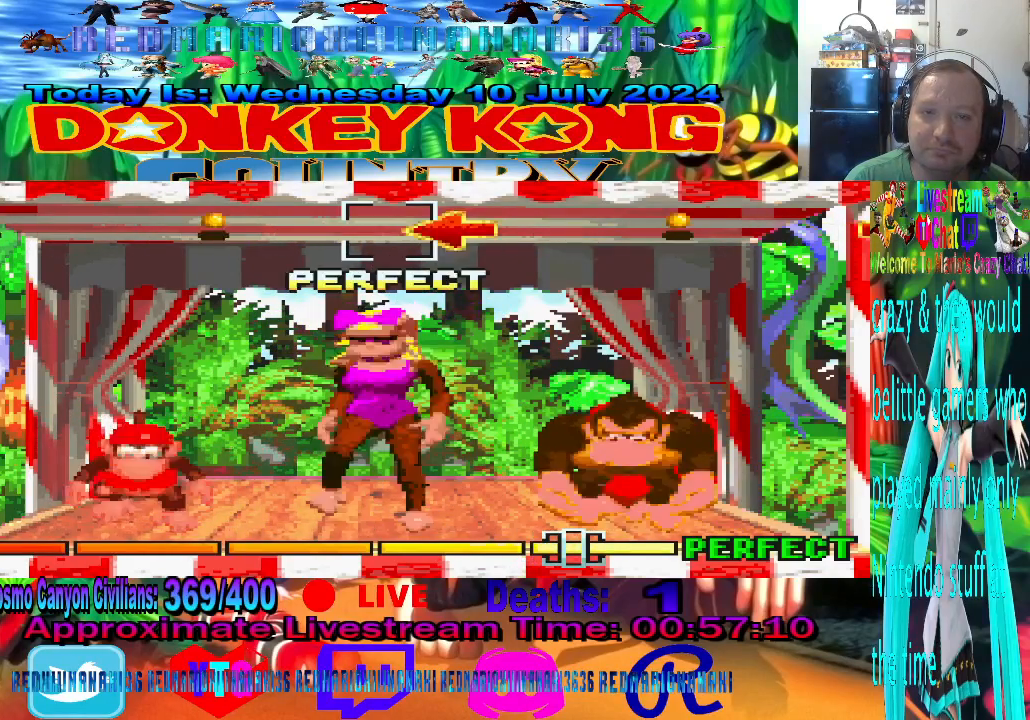
{"buttons": [], "left_stick": "center", "events": []}
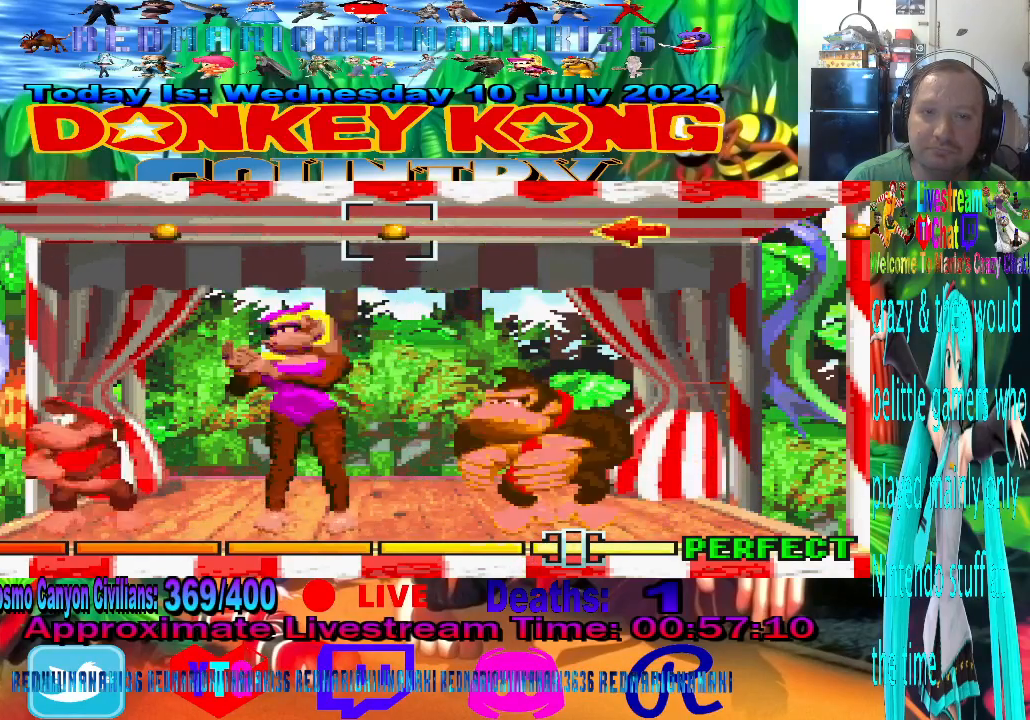
{"buttons": [], "left_stick": "center", "events": []}
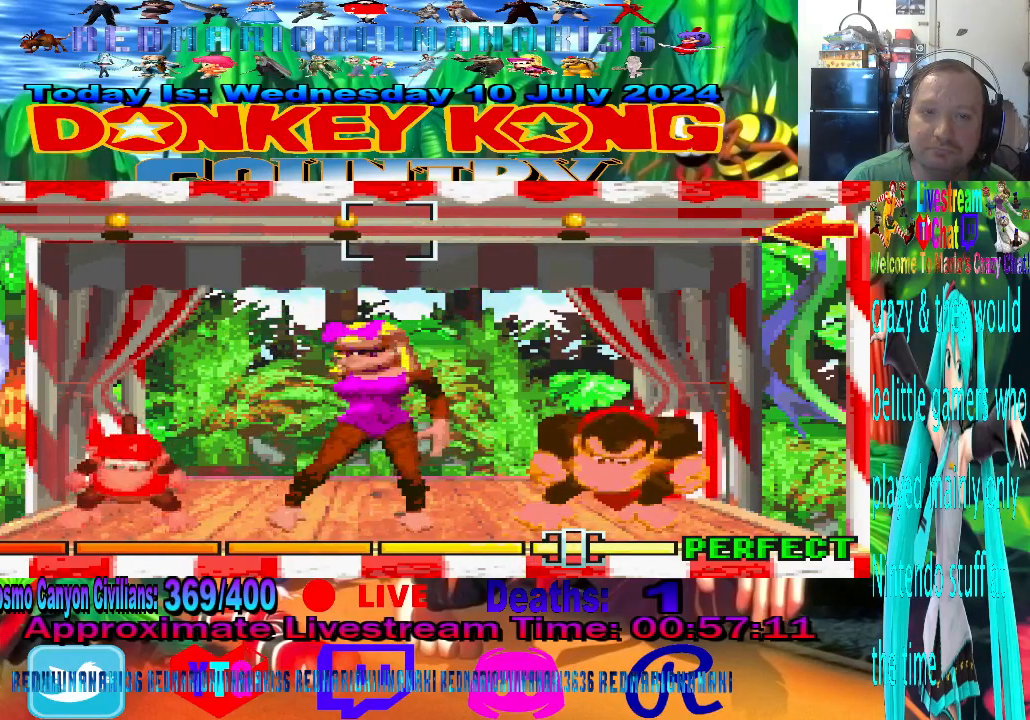
{"buttons": [], "left_stick": "center", "events": []}
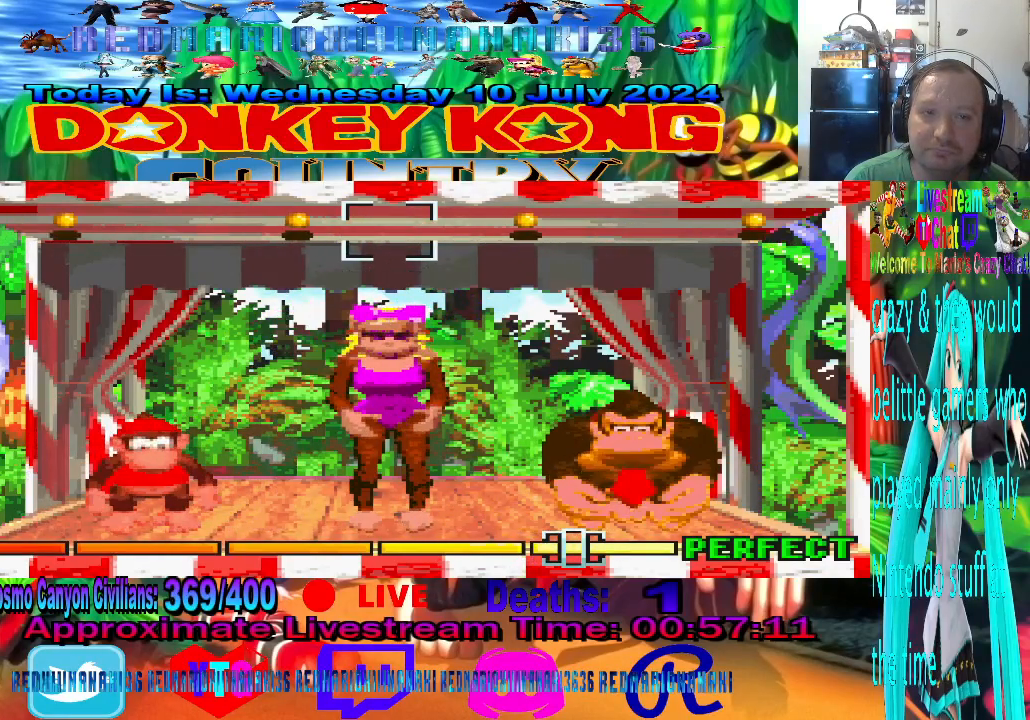
{"buttons": [], "left_stick": "center", "events": []}
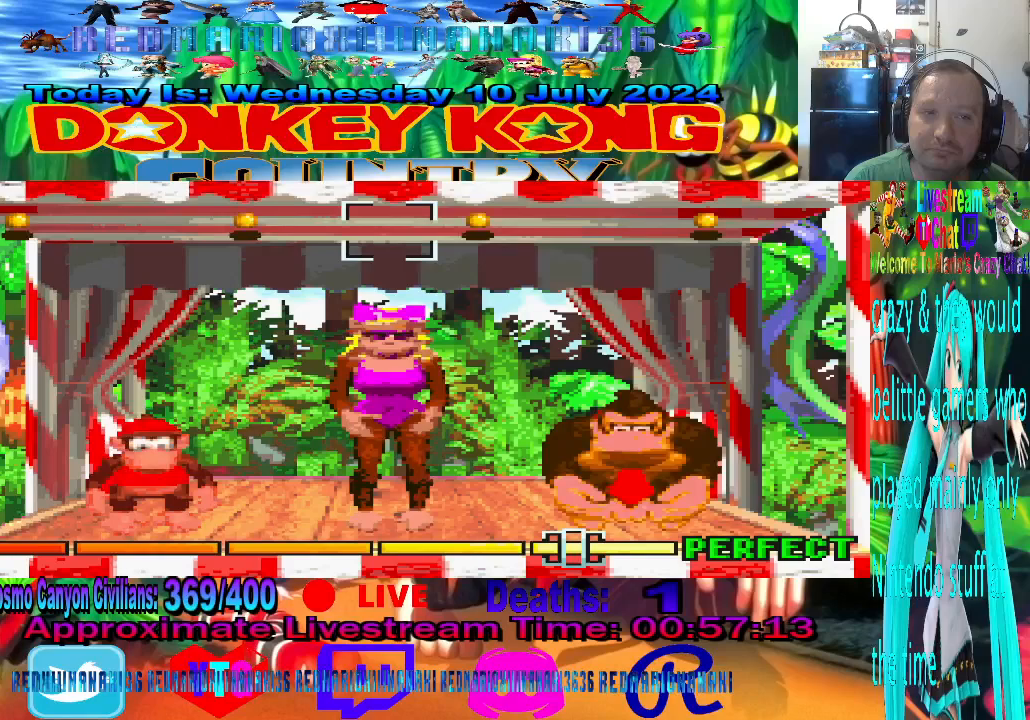
{"buttons": [], "left_stick": "center", "events": []}
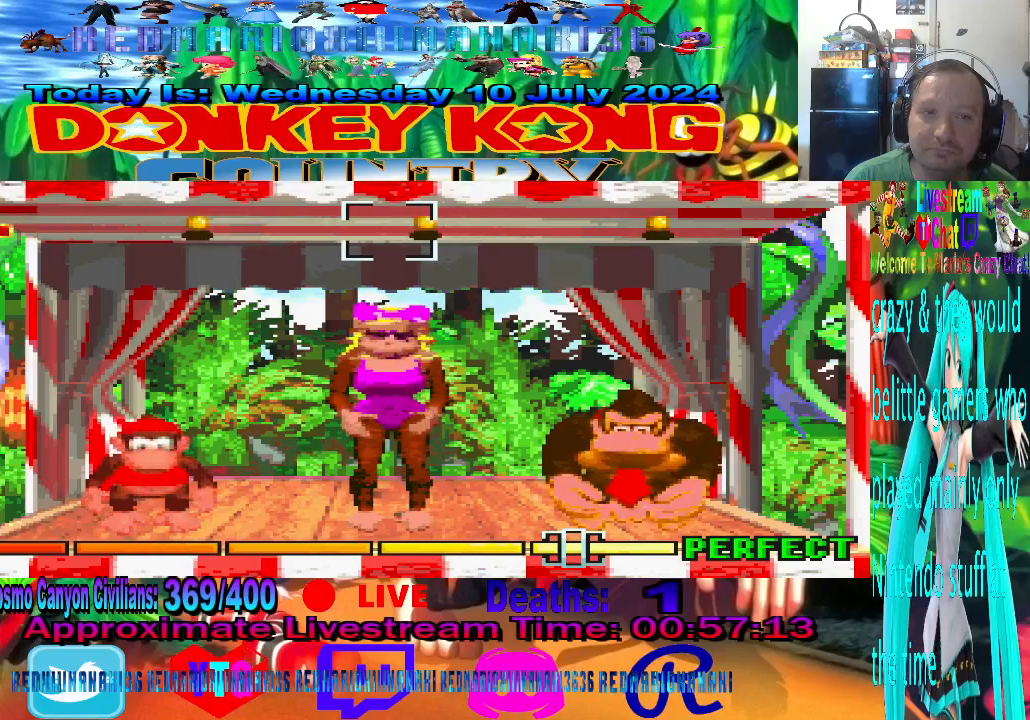
{"buttons": [], "left_stick": "center", "events": []}
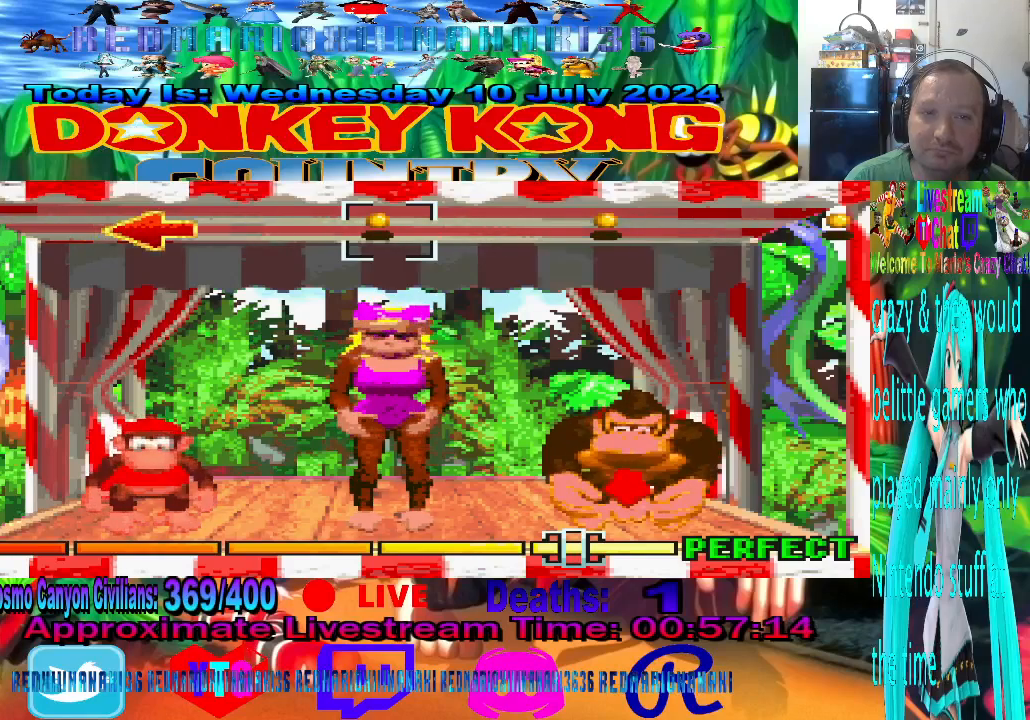
{"buttons": [], "left_stick": "center", "events": []}
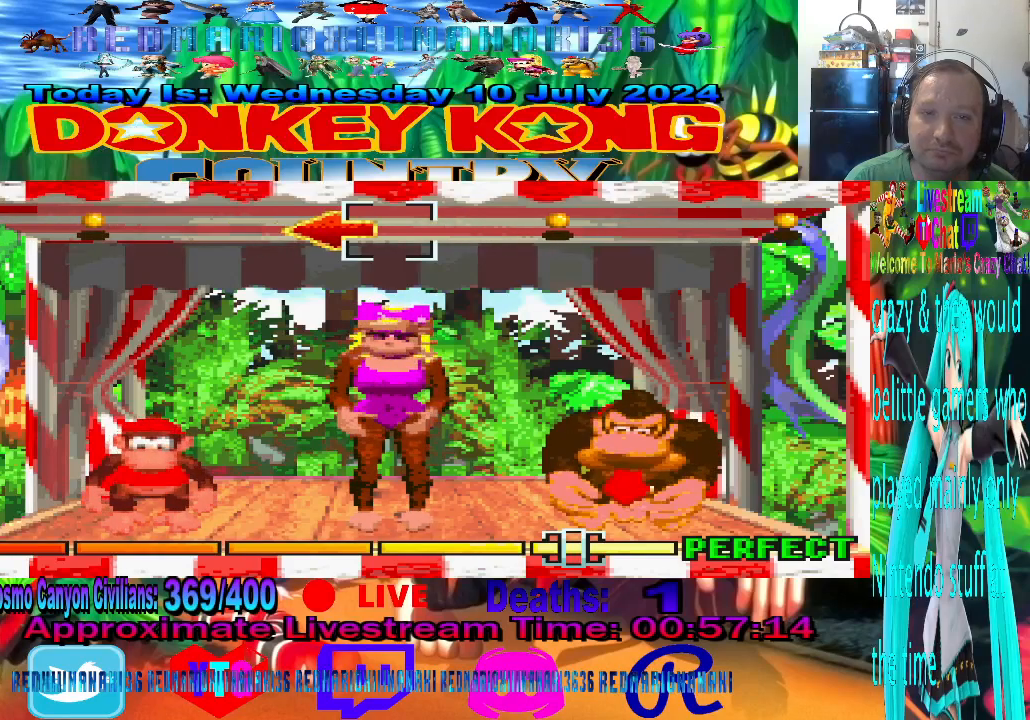
{"buttons": [], "left_stick": "center", "events": [[67, "left_stick", "left"], [233, "left_stick", "center"]]}
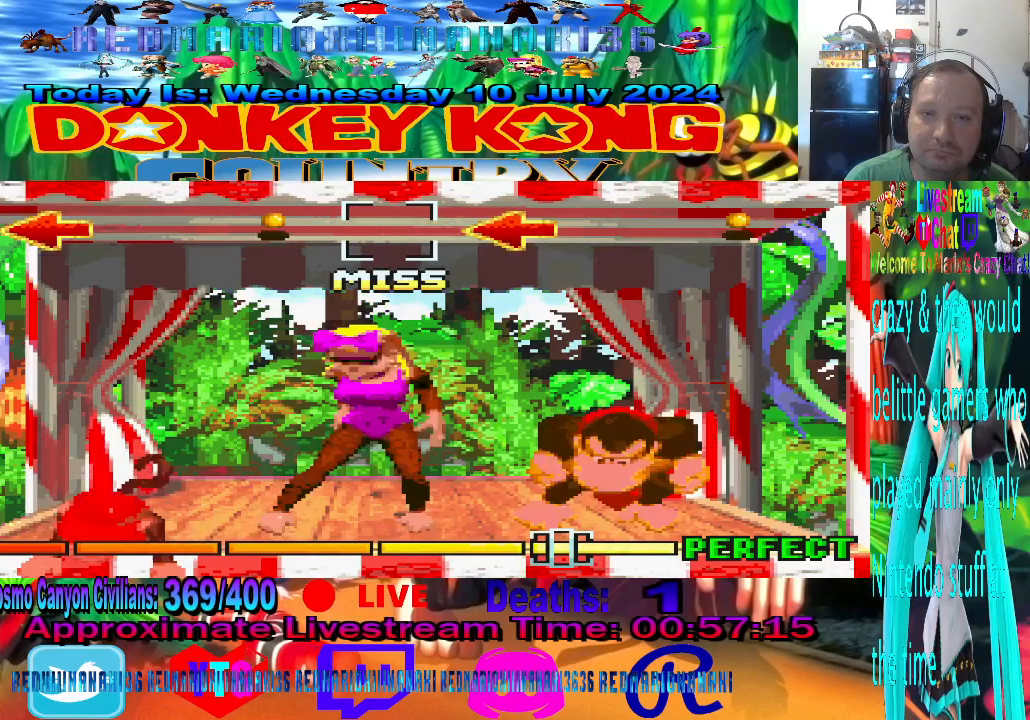
{"buttons": [], "left_stick": "center", "events": []}
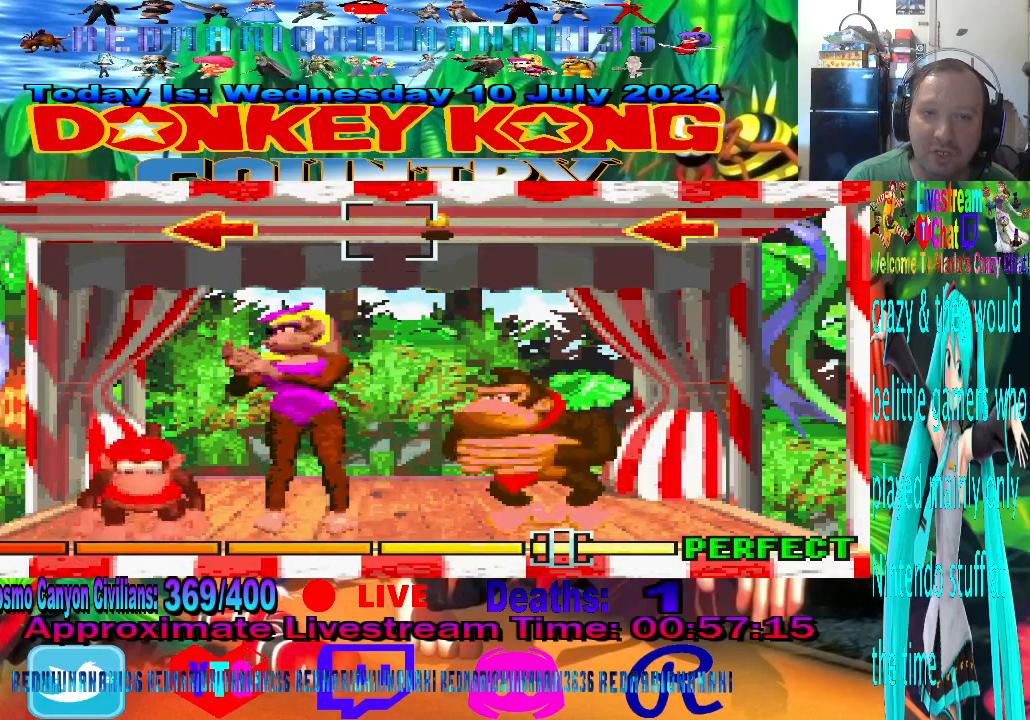
{"buttons": [], "left_stick": "left", "events": [[433, "left_stick", "left"]]}
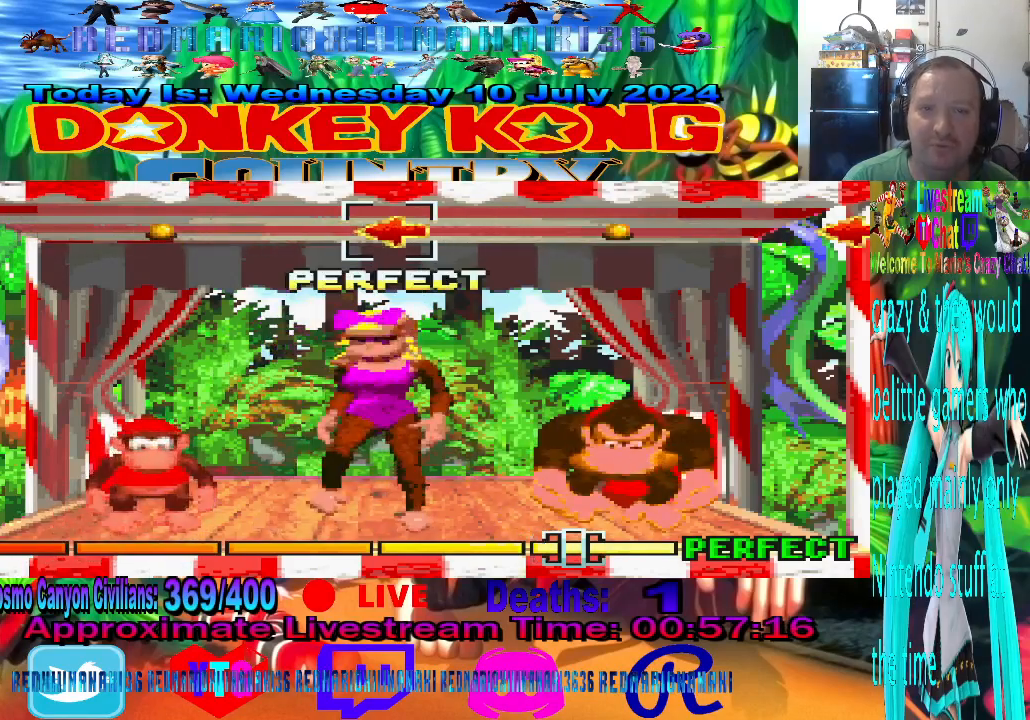
{"buttons": [], "left_stick": "center", "events": [[100, "left_stick", "center"]]}
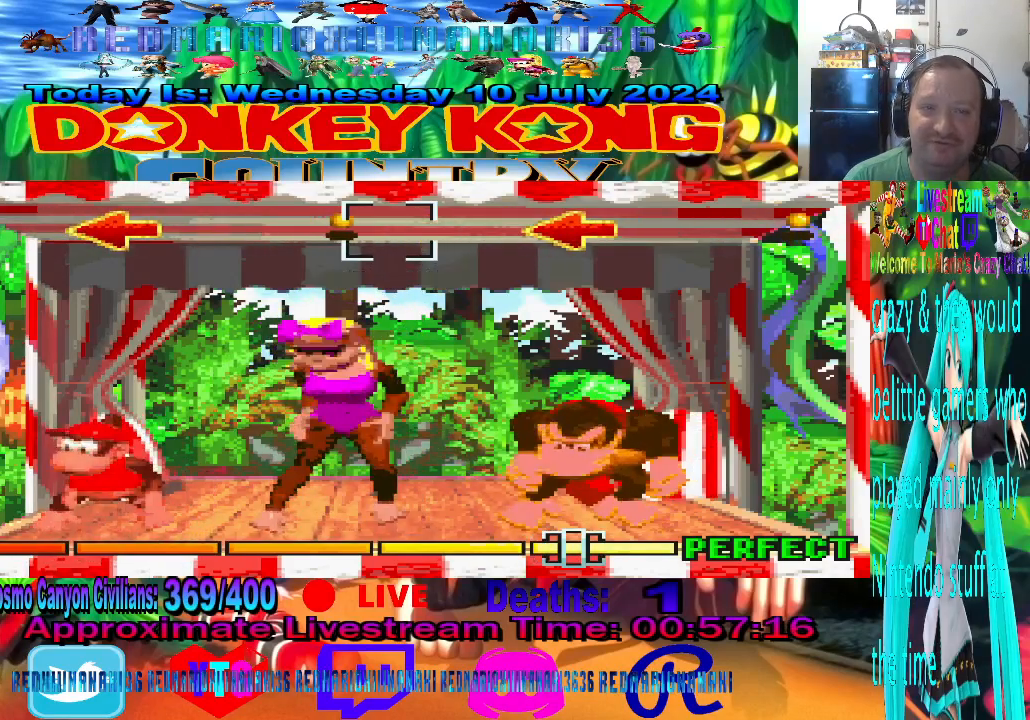
{"buttons": [], "left_stick": "center", "events": []}
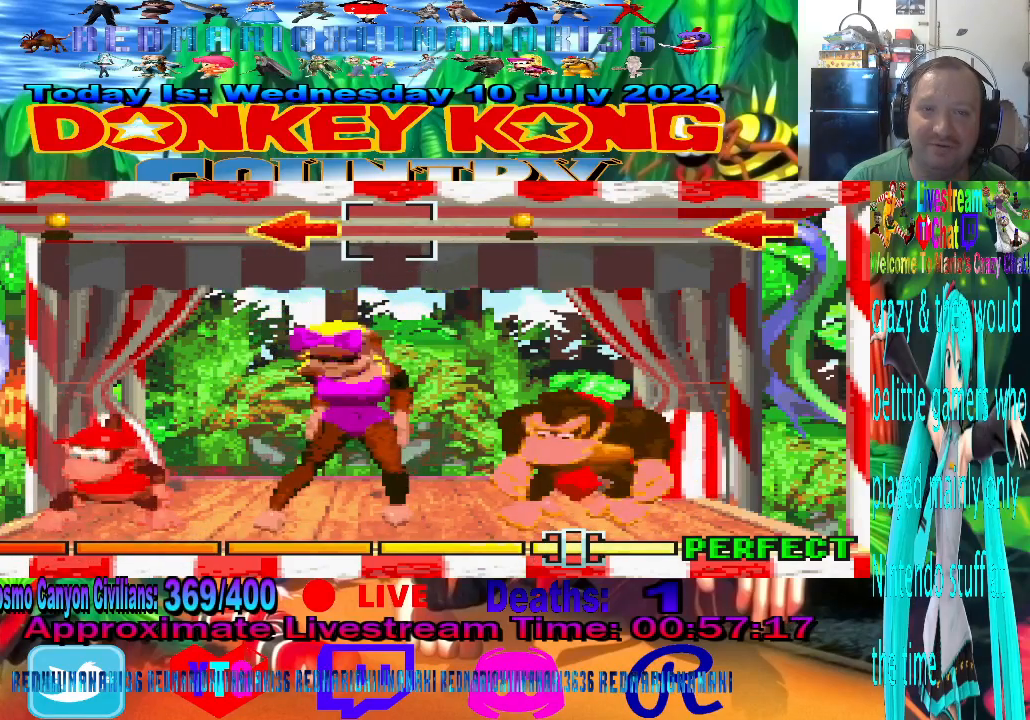
{"buttons": [], "left_stick": "center", "events": [[167, "left_stick", "left"], [400, "left_stick", "center"]]}
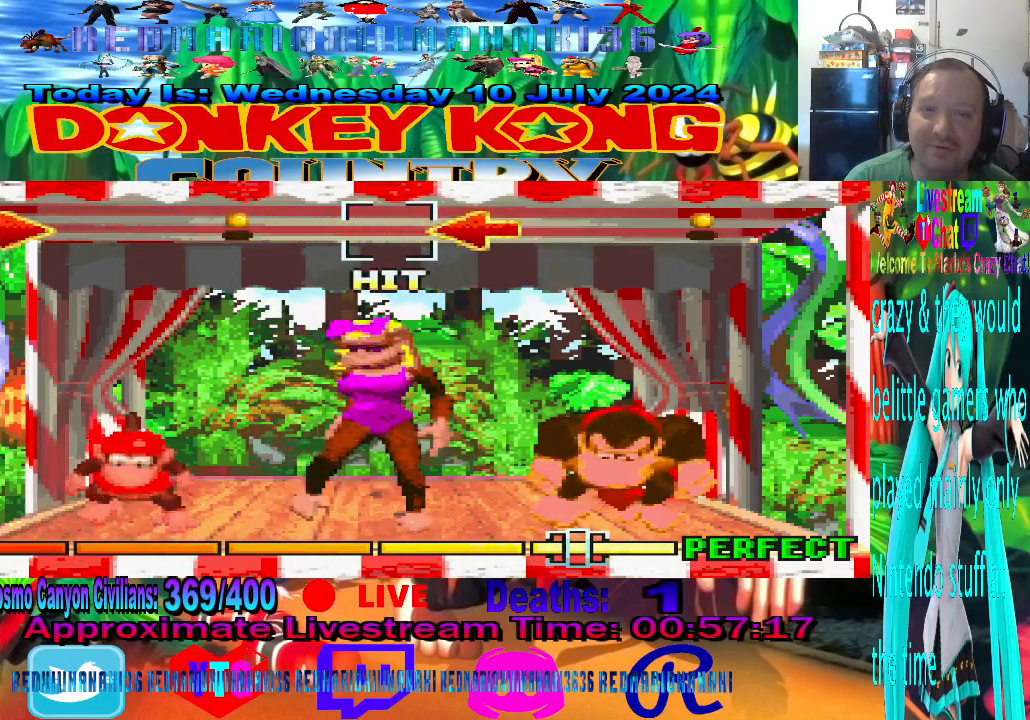
{"buttons": [], "left_stick": "center", "events": []}
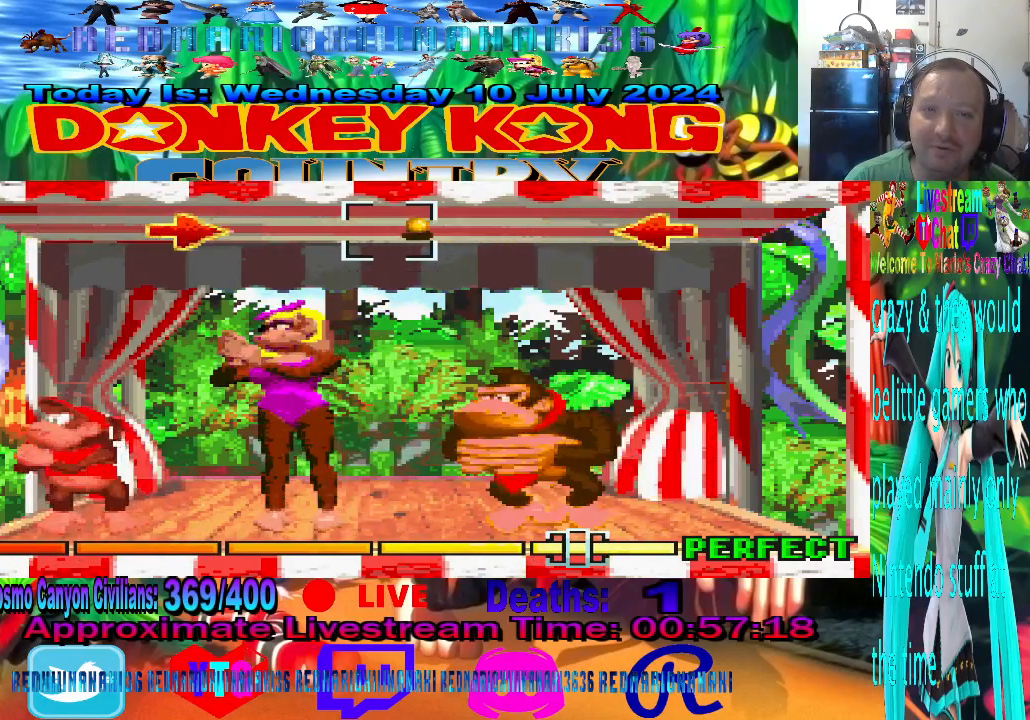
{"buttons": [], "left_stick": "center", "events": []}
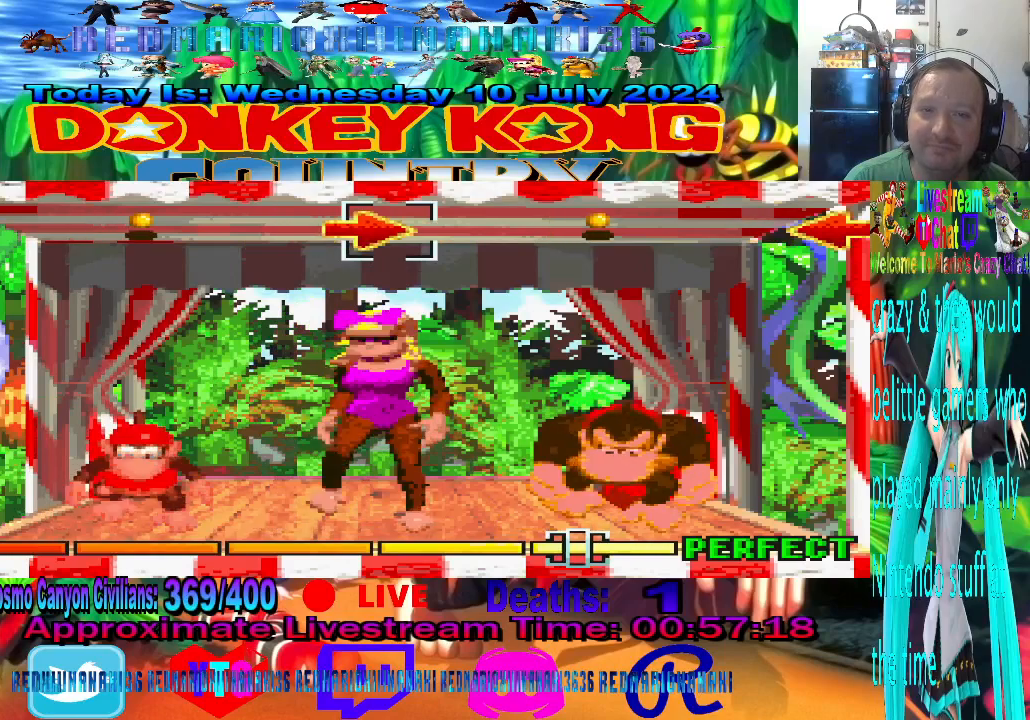
{"buttons": [], "left_stick": "center", "events": [[33, "left_stick", "right"], [233, "left_stick", "center"]]}
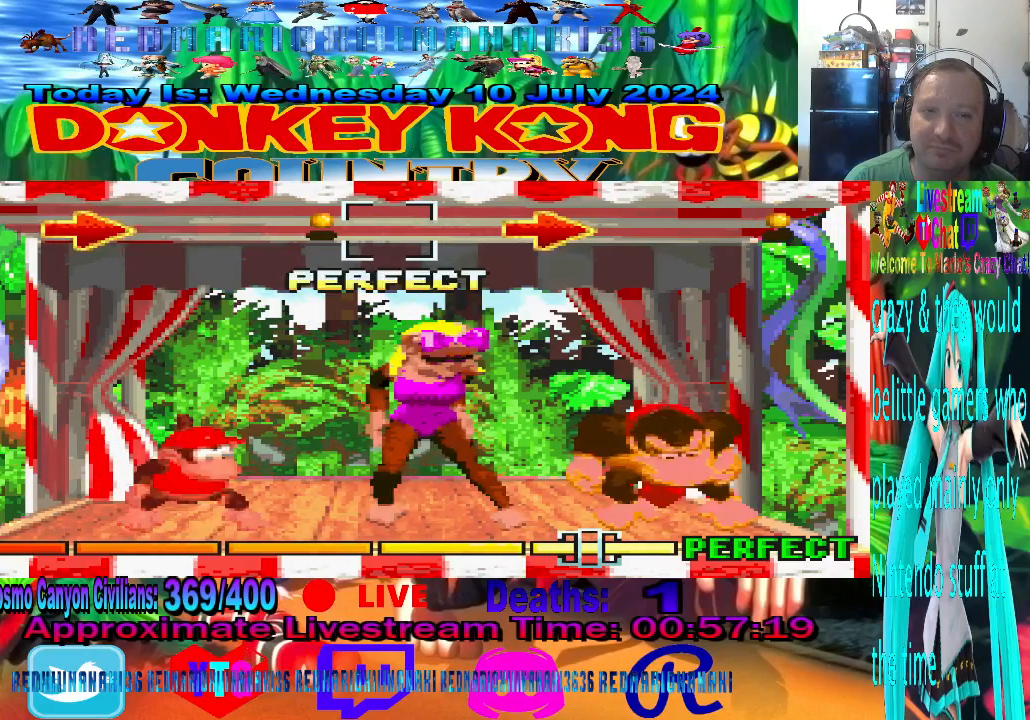
{"buttons": [], "left_stick": "center", "events": []}
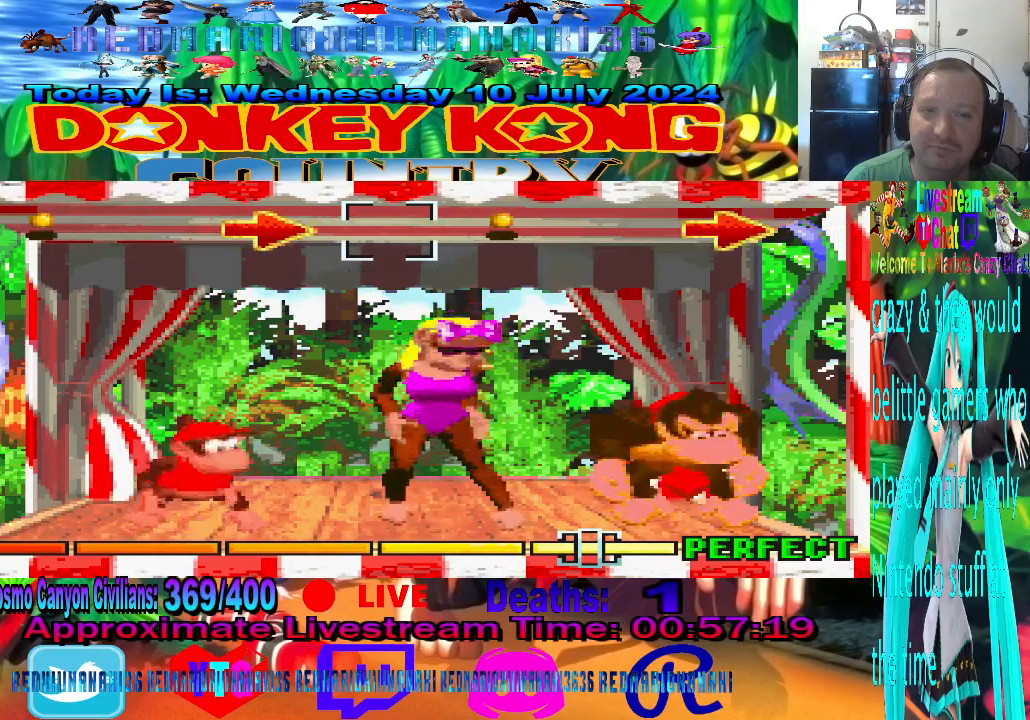
{"buttons": [], "left_stick": "center", "events": [[267, "left_stick", "right"], [467, "left_stick", "center"]]}
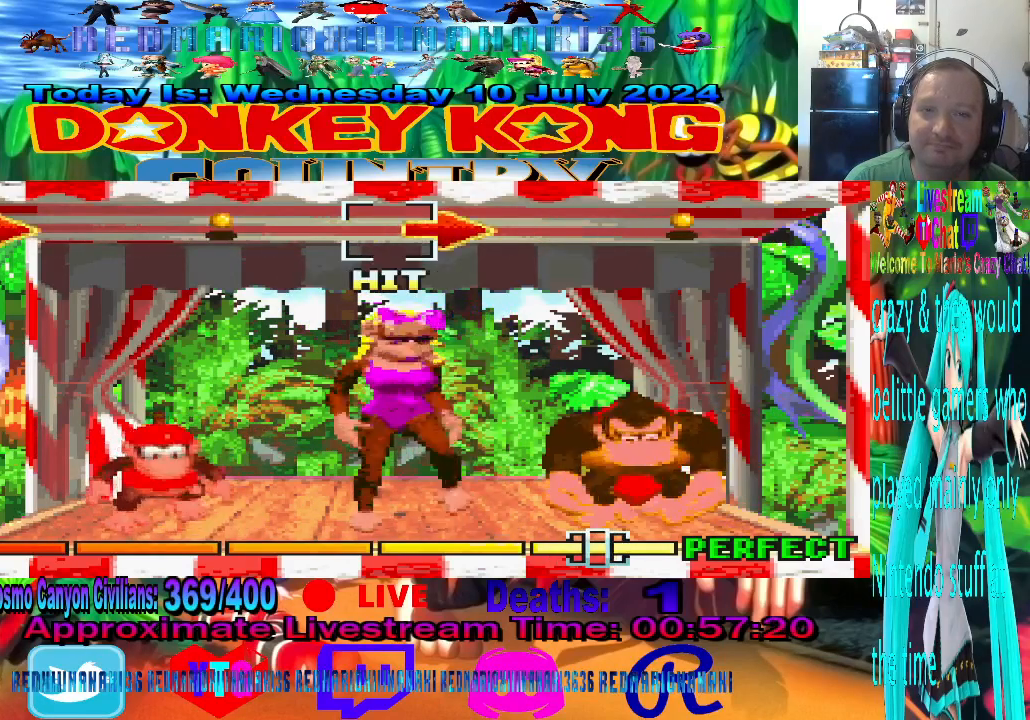
{"buttons": [], "left_stick": "center", "events": []}
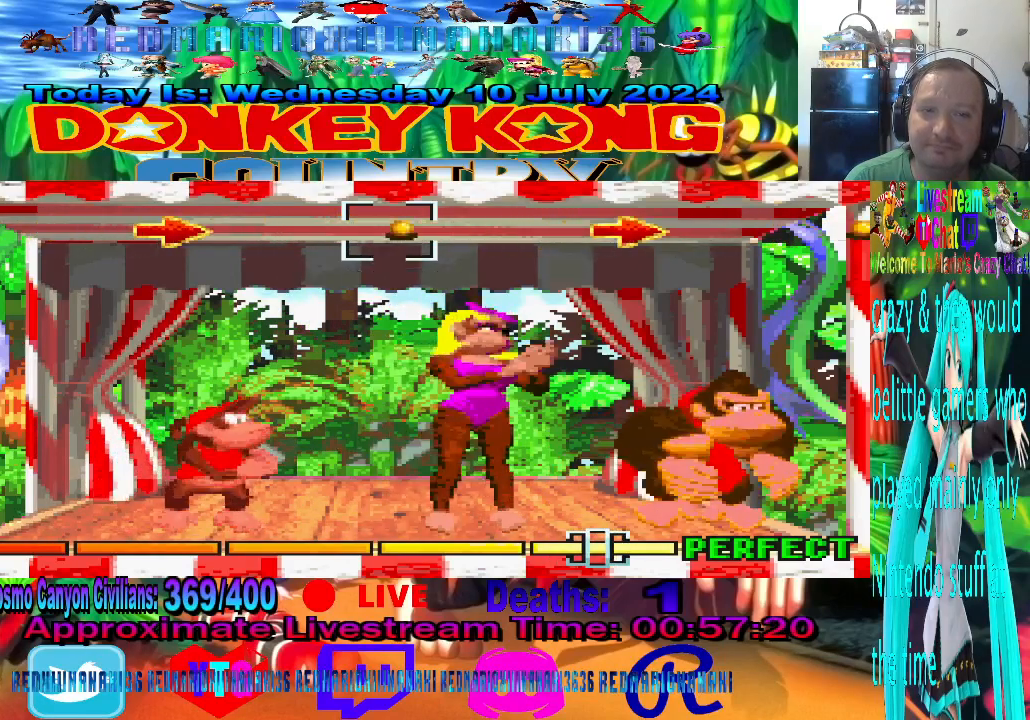
{"buttons": [], "left_stick": "center", "events": []}
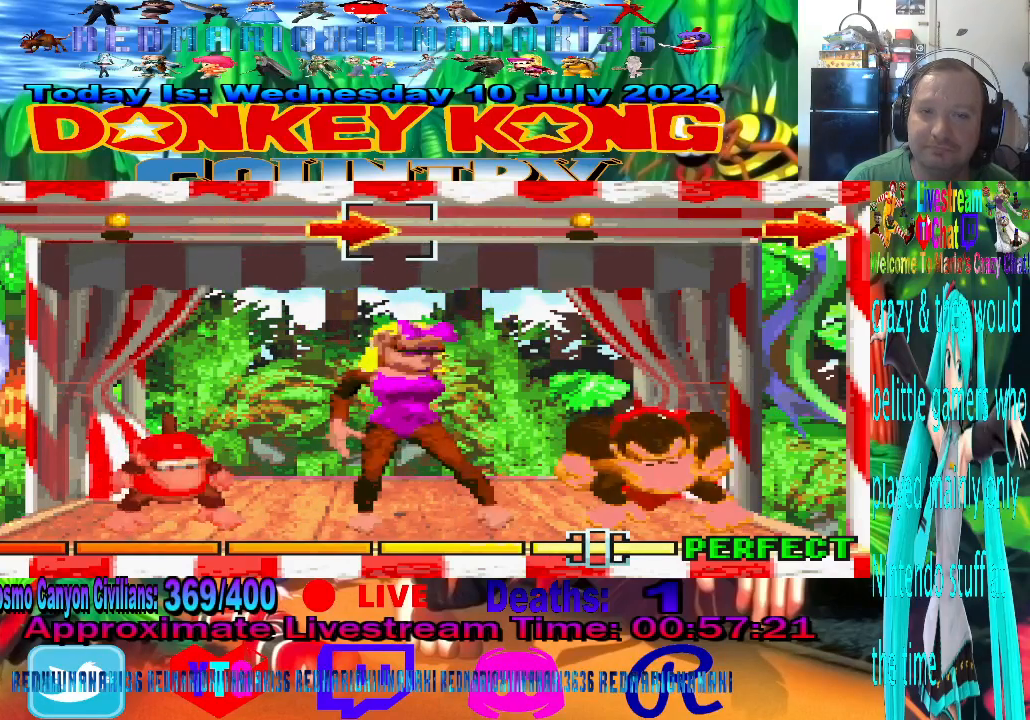
{"buttons": [], "left_stick": "center", "events": [[67, "left_stick", "right"], [267, "left_stick", "center"]]}
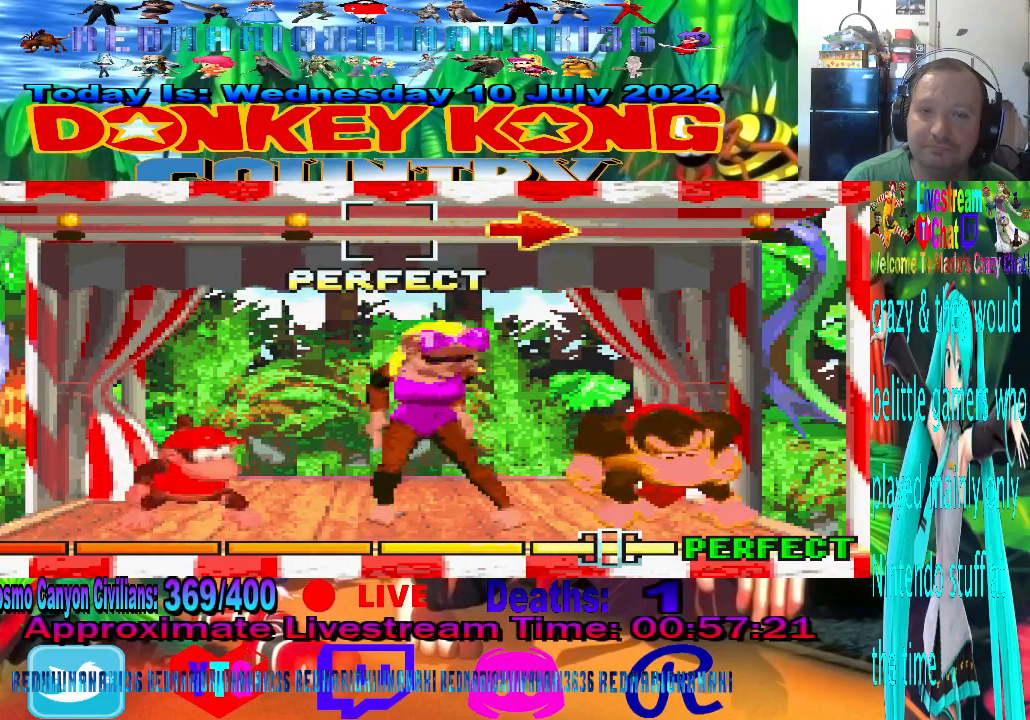
{"buttons": [], "left_stick": "center", "events": []}
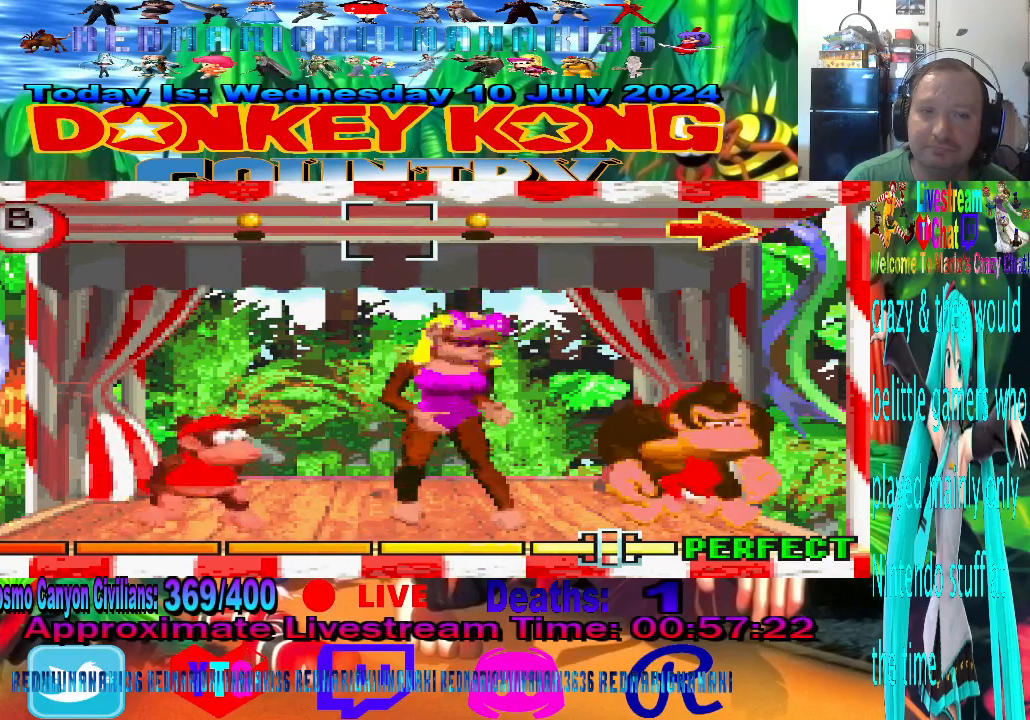
{"buttons": [], "left_stick": "center", "events": []}
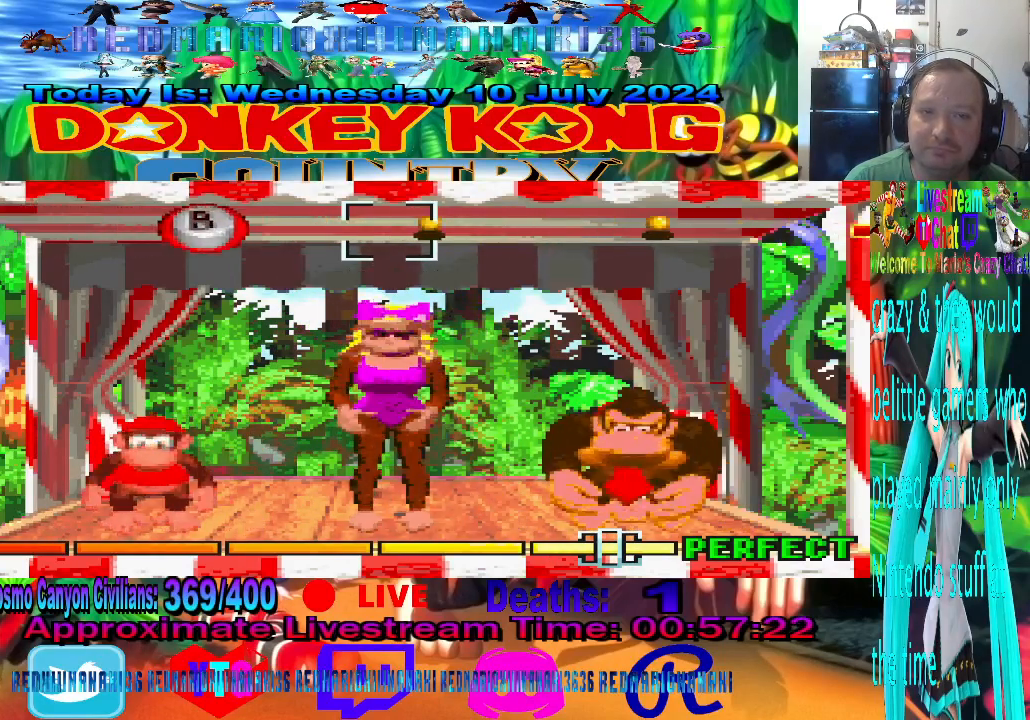
{"buttons": ["CIRCLE"], "left_stick": "center", "events": [[433, "CIRCLE", "down"]]}
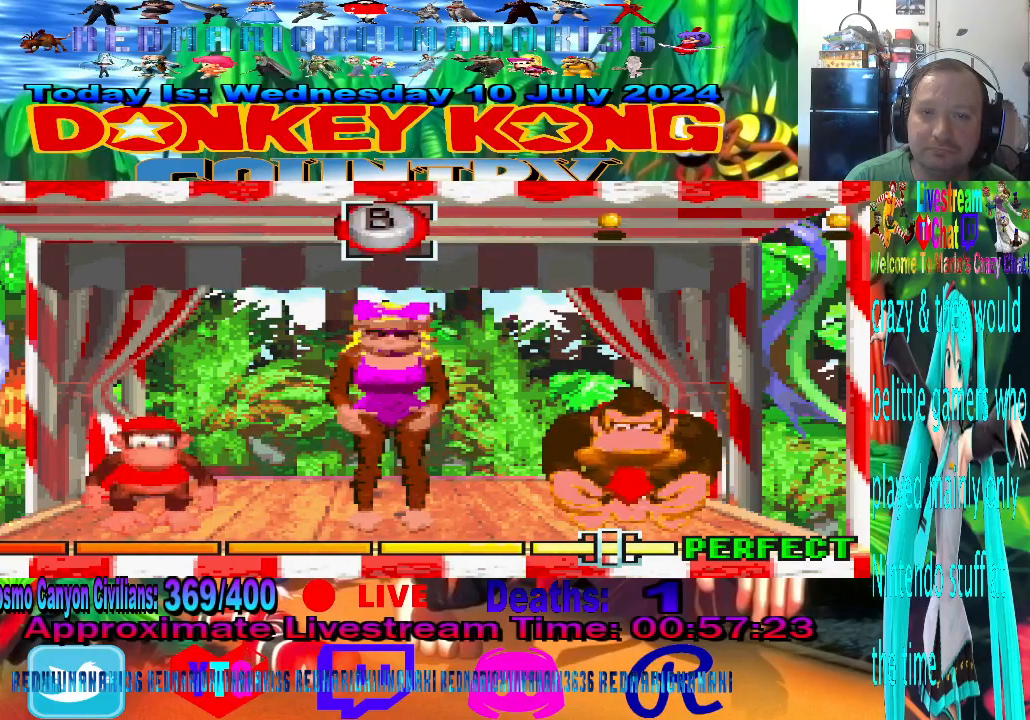
{"buttons": [], "left_stick": "center", "events": [[100, "CIRCLE", "up"]]}